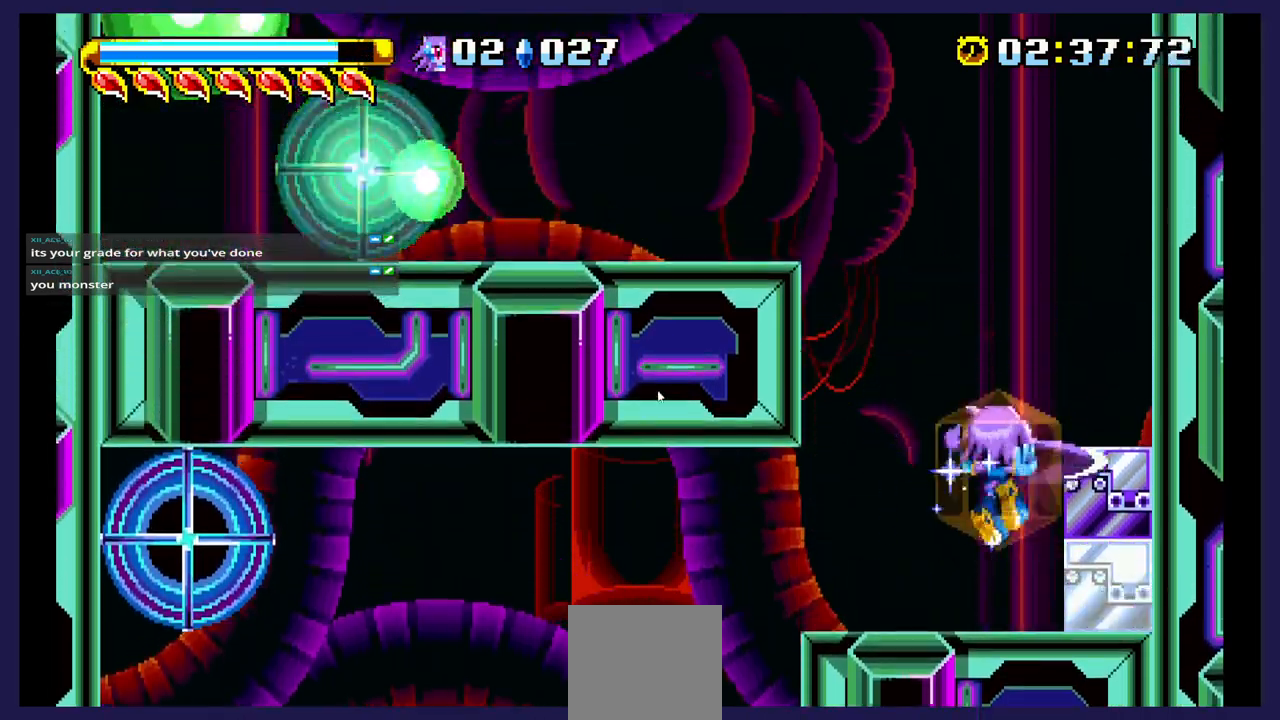
Gameplay with a controller (Xbox layout); each line is a JSON object with the inputs held at the frame after it. "events" lists button and stick changes between this image and that frame as [ms after this image, input, new state], when the widget could be followed in between. Not read: left_stick right_stick.
{"buttons": ["DPAD_RIGHT"], "events": [[117, "DPAD_LEFT", "down"], [150, "A", "down"], [433, "DPAD_LEFT", "up"], [450, "DPAD_RIGHT", "down"], [483, "A", "up"]]}
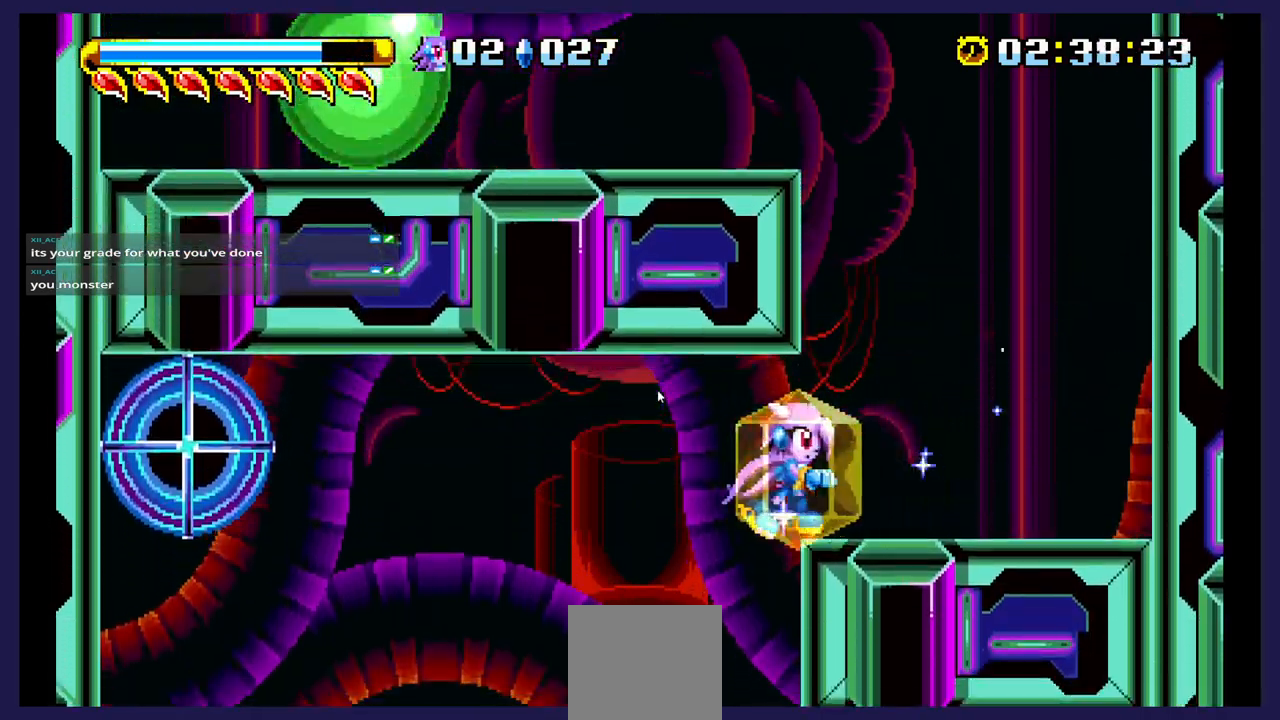
{"buttons": ["DPAD_LEFT"], "events": [[83, "A", "down"], [317, "A", "up"], [350, "DPAD_RIGHT", "up"], [450, "DPAD_LEFT", "down"]]}
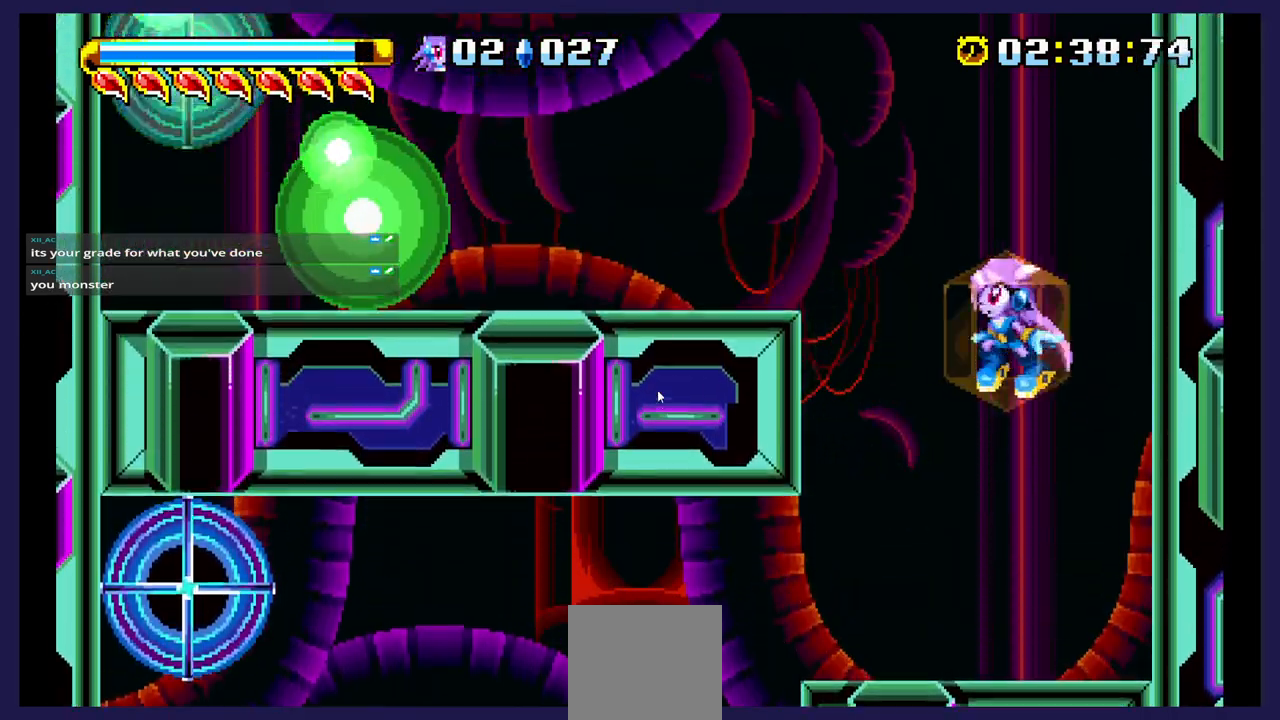
{"buttons": ["DPAD_RIGHT"], "events": [[83, "DPAD_LEFT", "up"], [433, "DPAD_RIGHT", "down"]]}
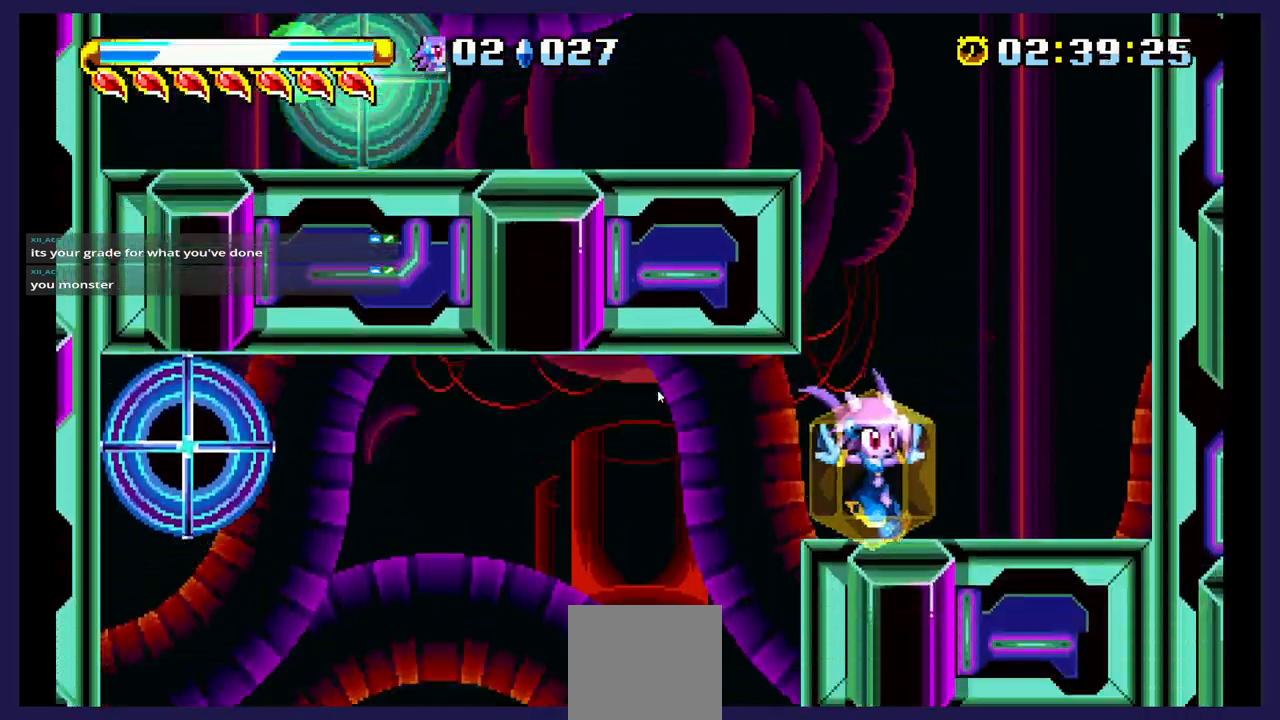
{"buttons": [], "events": [[17, "DPAD_RIGHT", "up"], [233, "A", "down"], [483, "A", "up"]]}
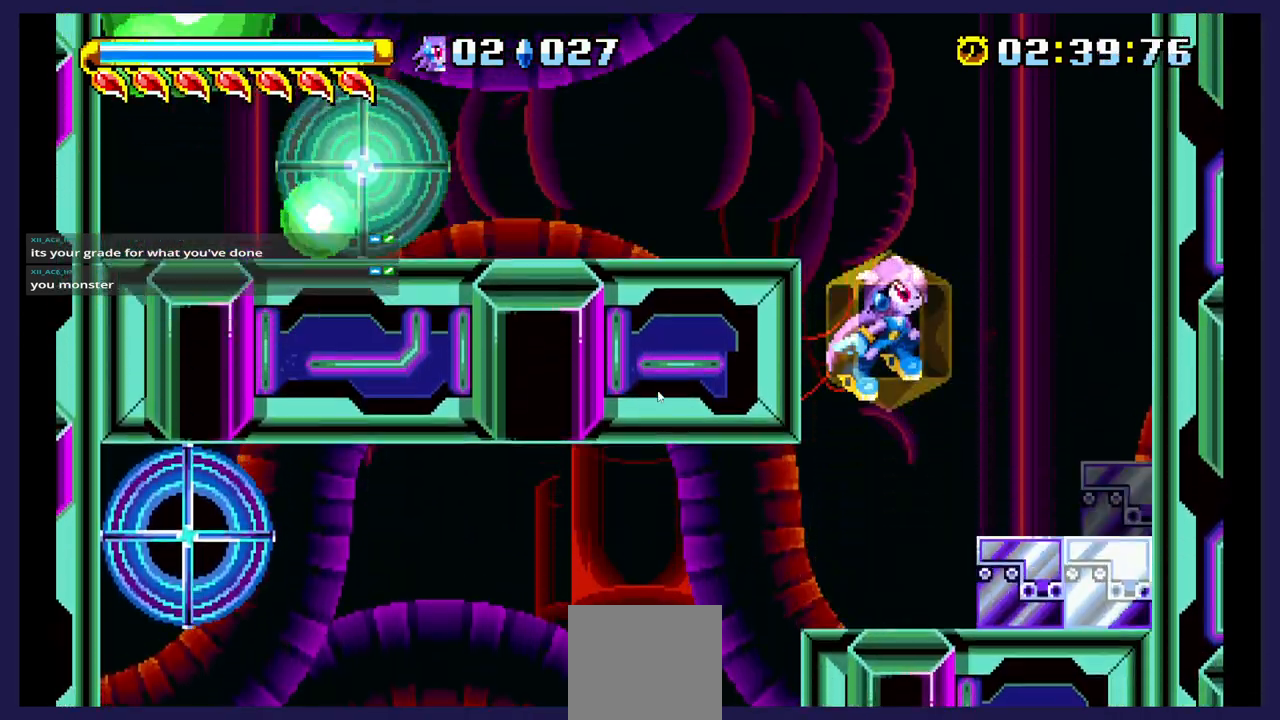
{"buttons": [], "events": [[67, "A", "down"], [100, "DPAD_LEFT", "down"], [450, "A", "up"], [450, "DPAD_LEFT", "up"]]}
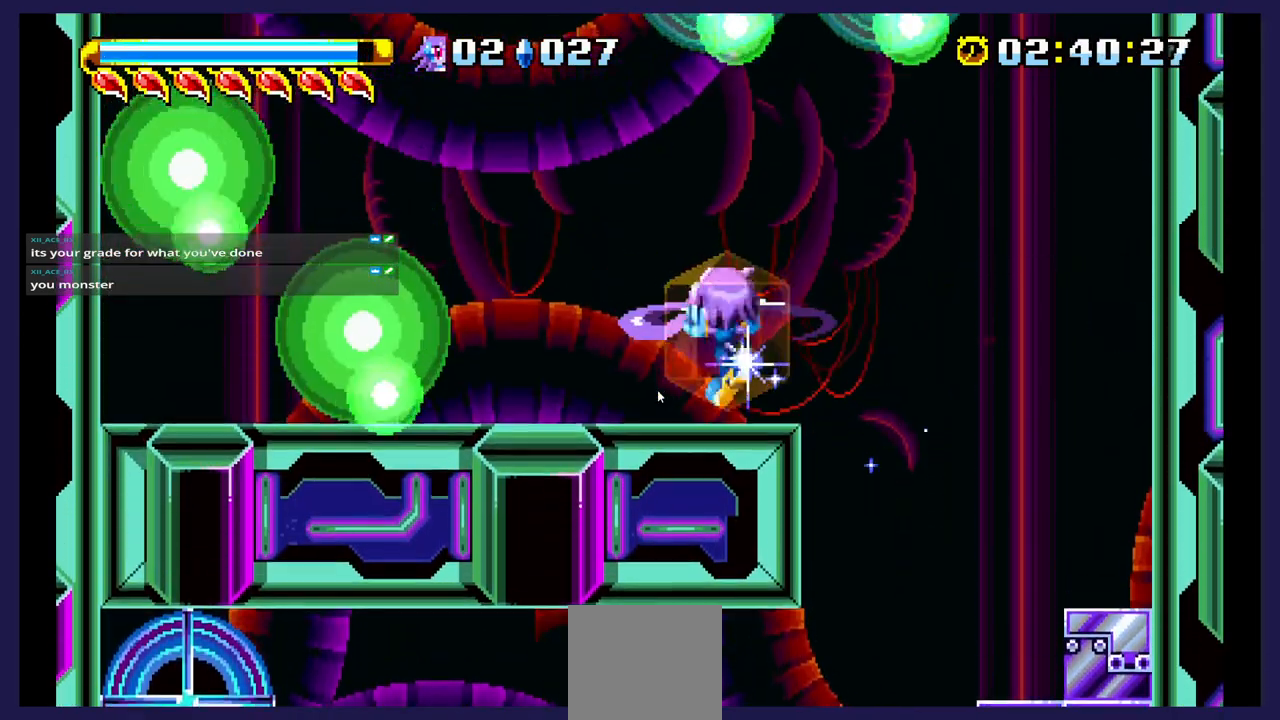
{"buttons": [], "events": [[67, "DPAD_RIGHT", "down"], [200, "DPAD_RIGHT", "up"], [350, "DPAD_LEFT", "down"], [483, "DPAD_LEFT", "up"]]}
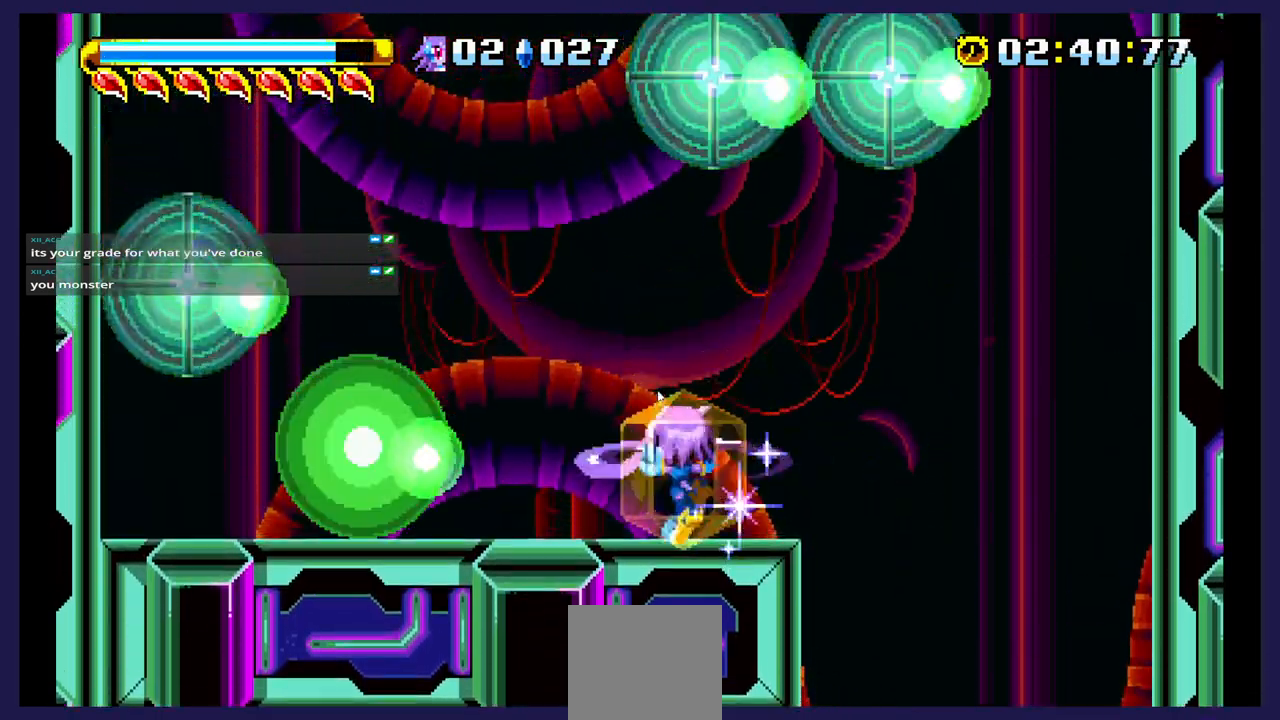
{"buttons": [], "events": []}
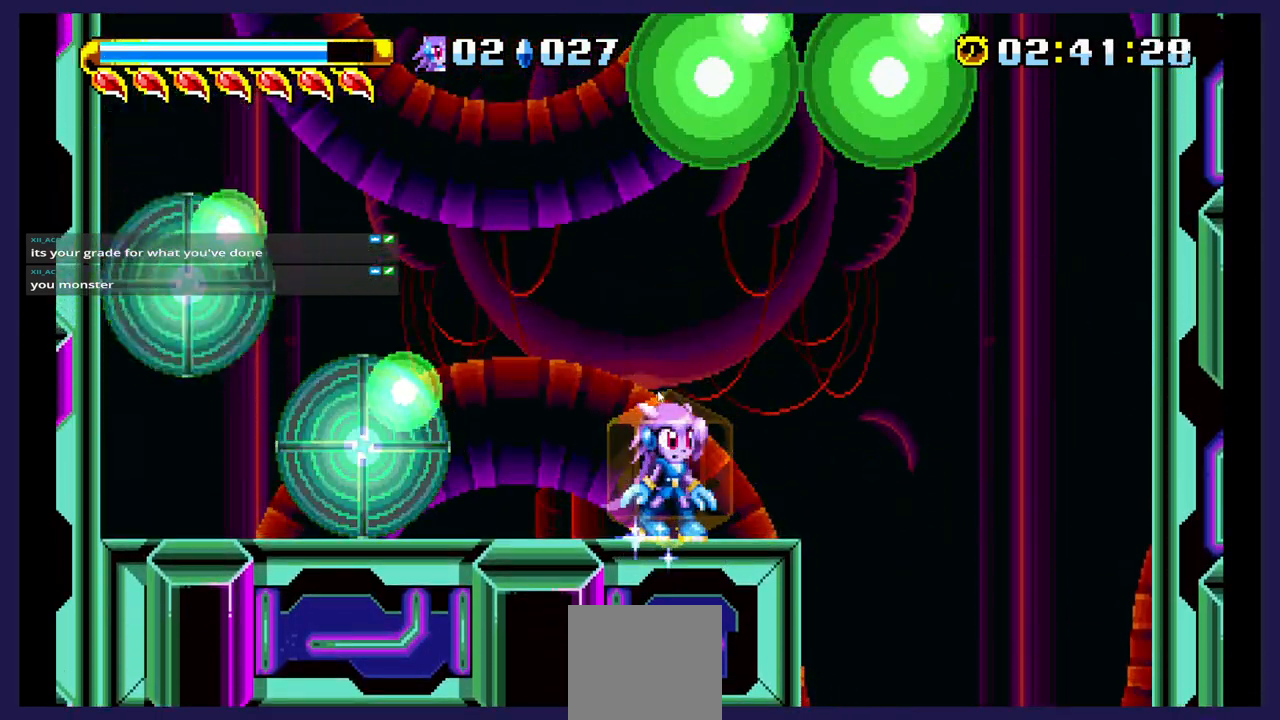
{"buttons": [], "events": []}
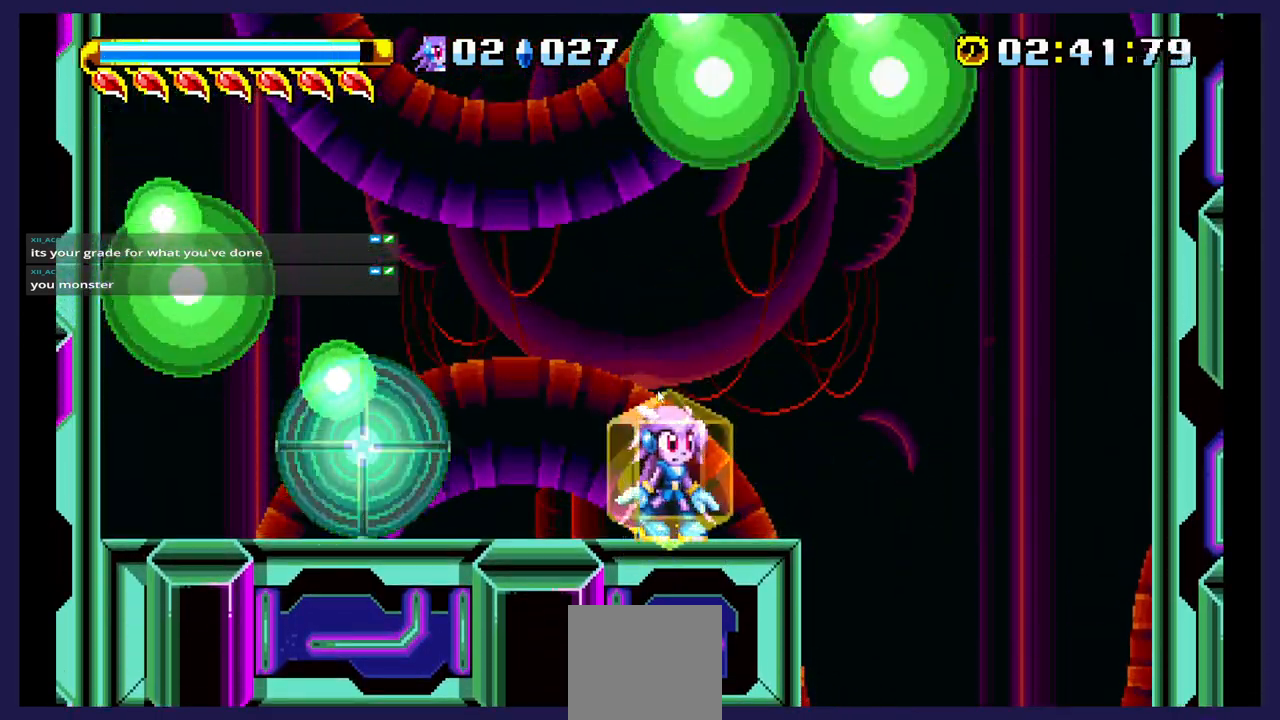
{"buttons": ["A", "DPAD_UP", "DPAD_LEFT"], "events": [[317, "DPAD_LEFT", "down"], [400, "A", "down"], [450, "DPAD_UP", "down"]]}
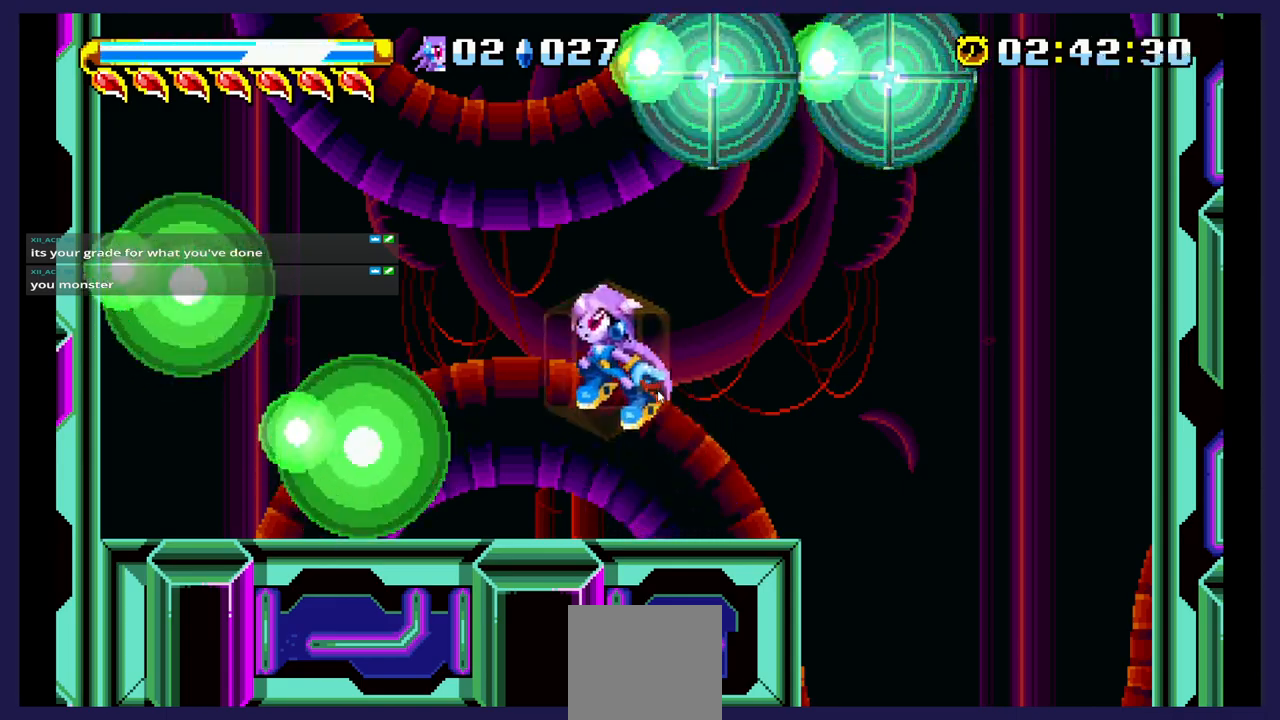
{"buttons": ["DPAD_UP", "DPAD_LEFT"], "events": [[33, "A", "up"], [83, "B", "down"], [233, "B", "up"]]}
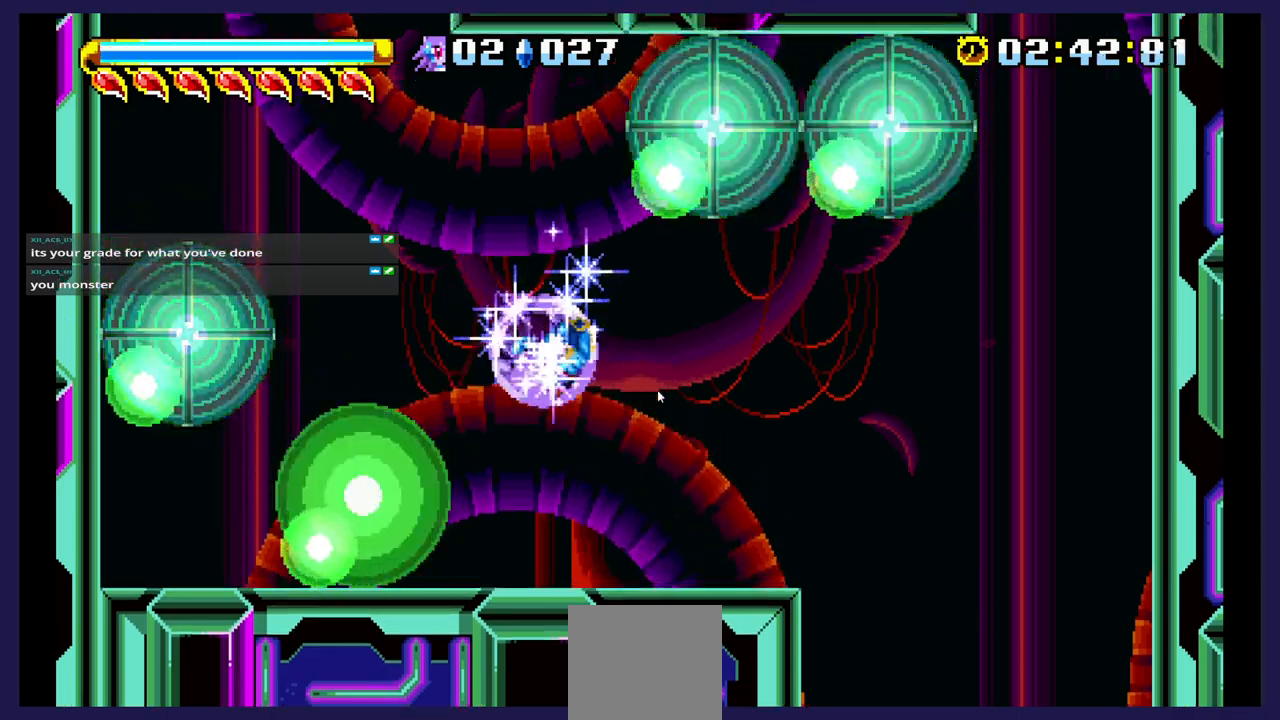
{"buttons": ["DPAD_RIGHT"], "events": [[383, "DPAD_LEFT", "up"], [433, "DPAD_UP", "up"], [483, "DPAD_RIGHT", "down"]]}
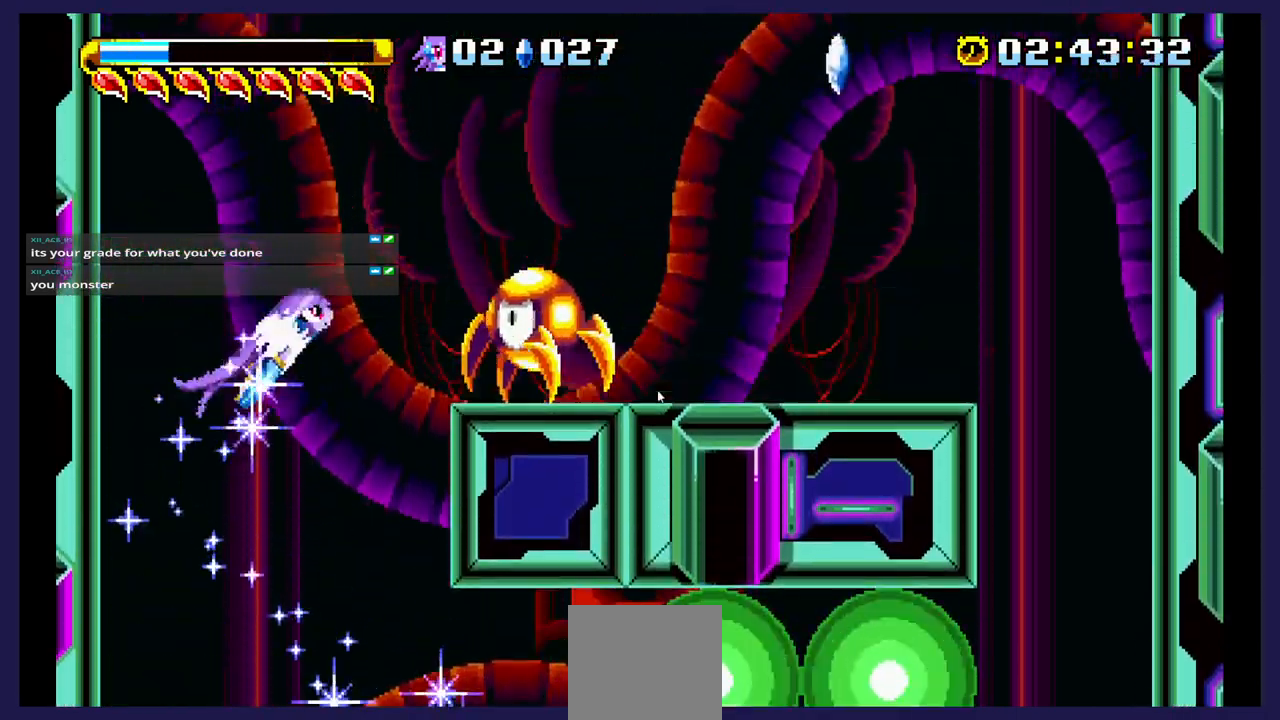
{"buttons": ["DPAD_LEFT"], "events": [[233, "DPAD_RIGHT", "up"], [350, "DPAD_LEFT", "down"]]}
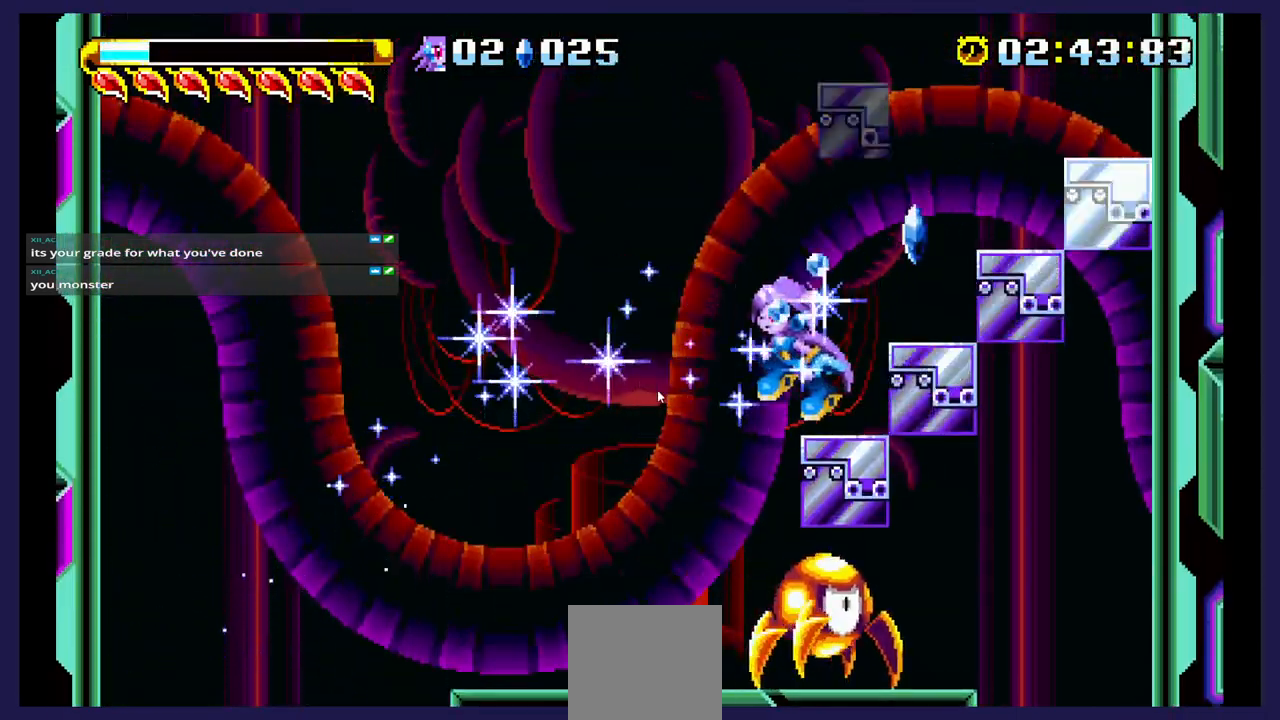
{"buttons": [], "events": [[67, "A", "down"], [167, "DPAD_LEFT", "up"], [233, "DPAD_RIGHT", "down"], [400, "DPAD_RIGHT", "up"], [417, "A", "up"]]}
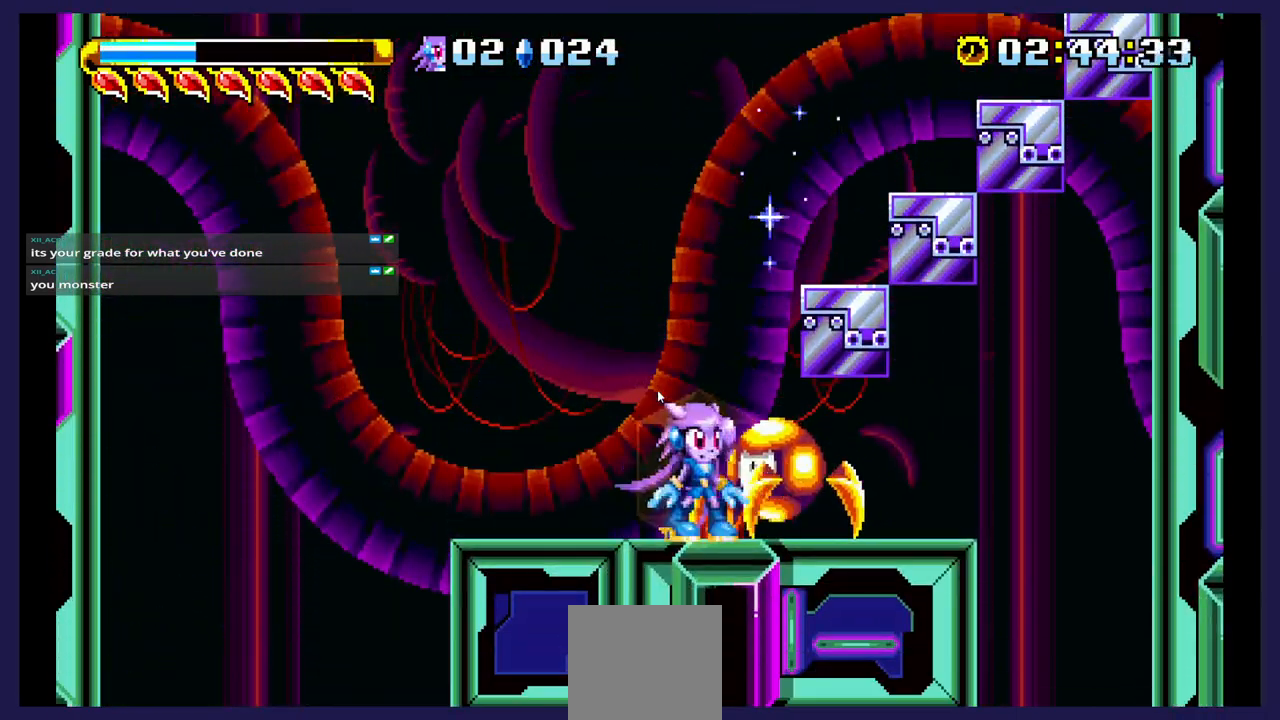
{"buttons": ["X", "DPAD_RIGHT"], "events": [[33, "DPAD_LEFT", "down"], [50, "A", "down"], [100, "DPAD_LEFT", "up"], [217, "DPAD_RIGHT", "down"], [250, "A", "up"], [333, "DPAD_RIGHT", "up"], [367, "X", "down"], [483, "DPAD_RIGHT", "down"]]}
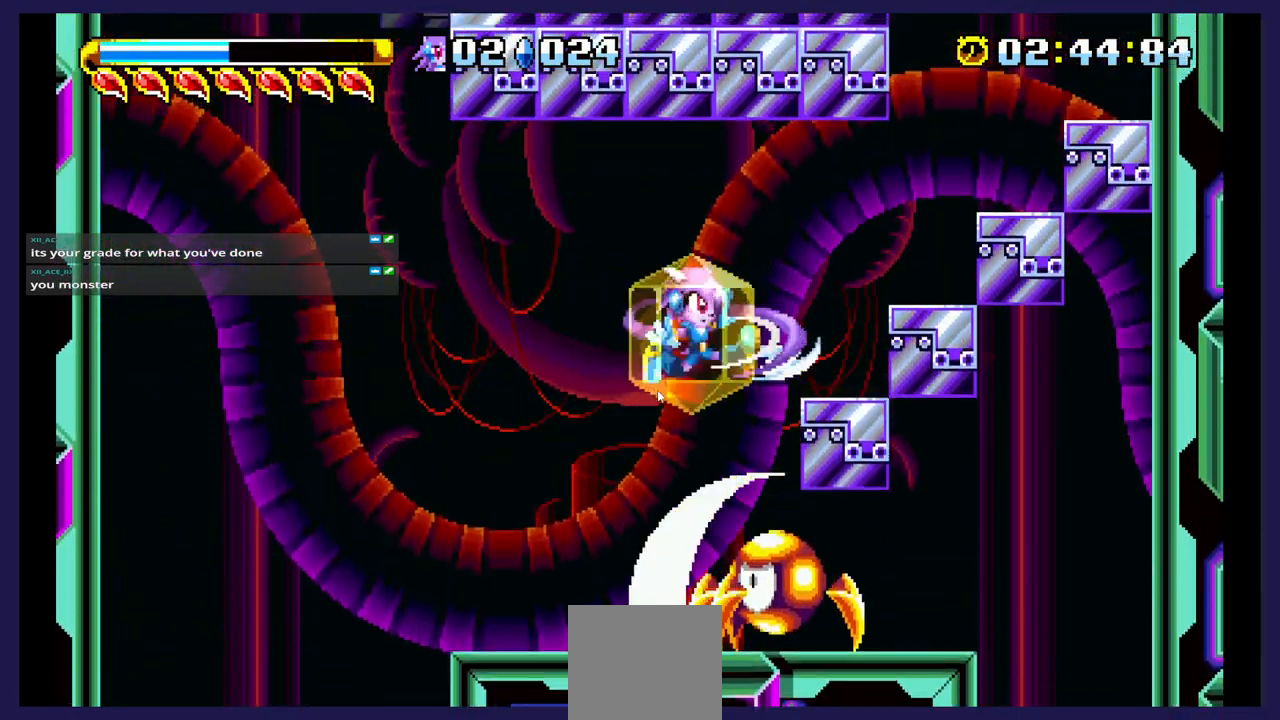
{"buttons": ["X"], "events": [[17, "X", "up"], [133, "DPAD_RIGHT", "up"], [133, "X", "down"], [283, "X", "up"], [417, "X", "down"]]}
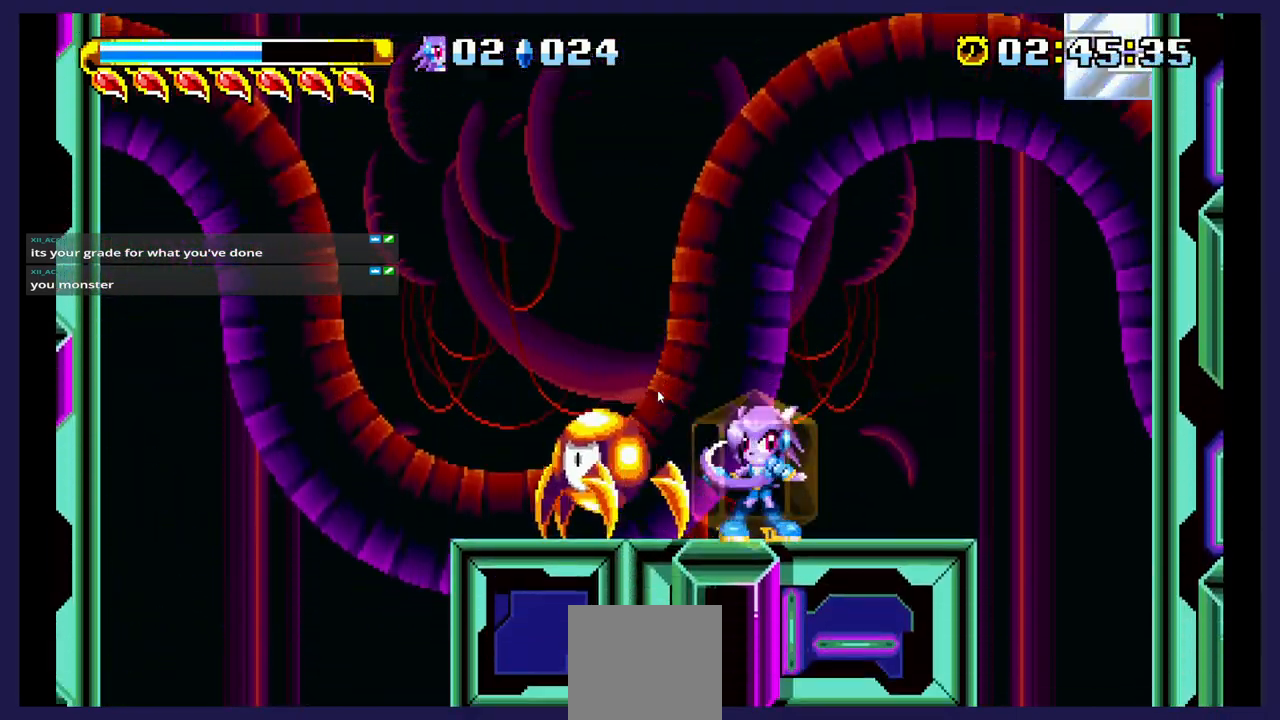
{"buttons": ["X"], "events": [[50, "DPAD_LEFT", "down"], [83, "X", "up"], [150, "X", "down"], [283, "X", "up"], [317, "DPAD_LEFT", "up"], [383, "X", "down"]]}
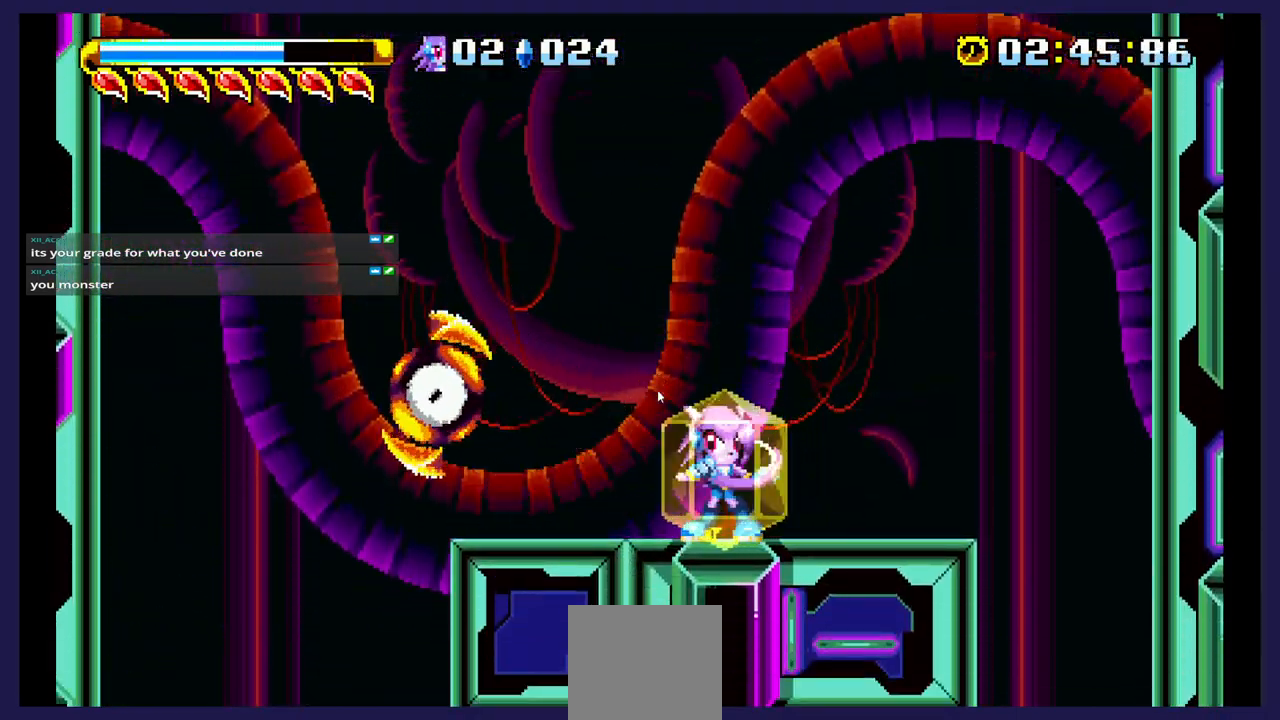
{"buttons": [], "events": [[17, "X", "up"], [183, "DPAD_RIGHT", "down"], [367, "DPAD_RIGHT", "up"]]}
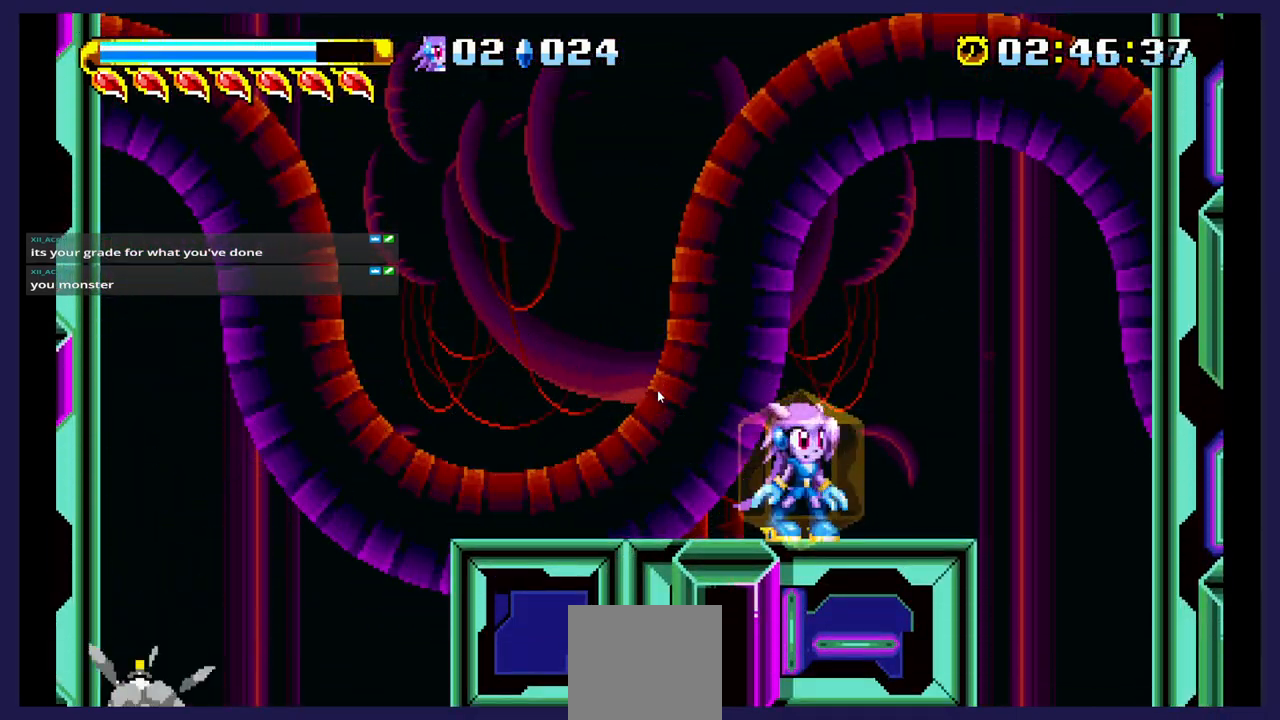
{"buttons": [], "events": [[150, "DPAD_LEFT", "down"], [283, "DPAD_LEFT", "up"]]}
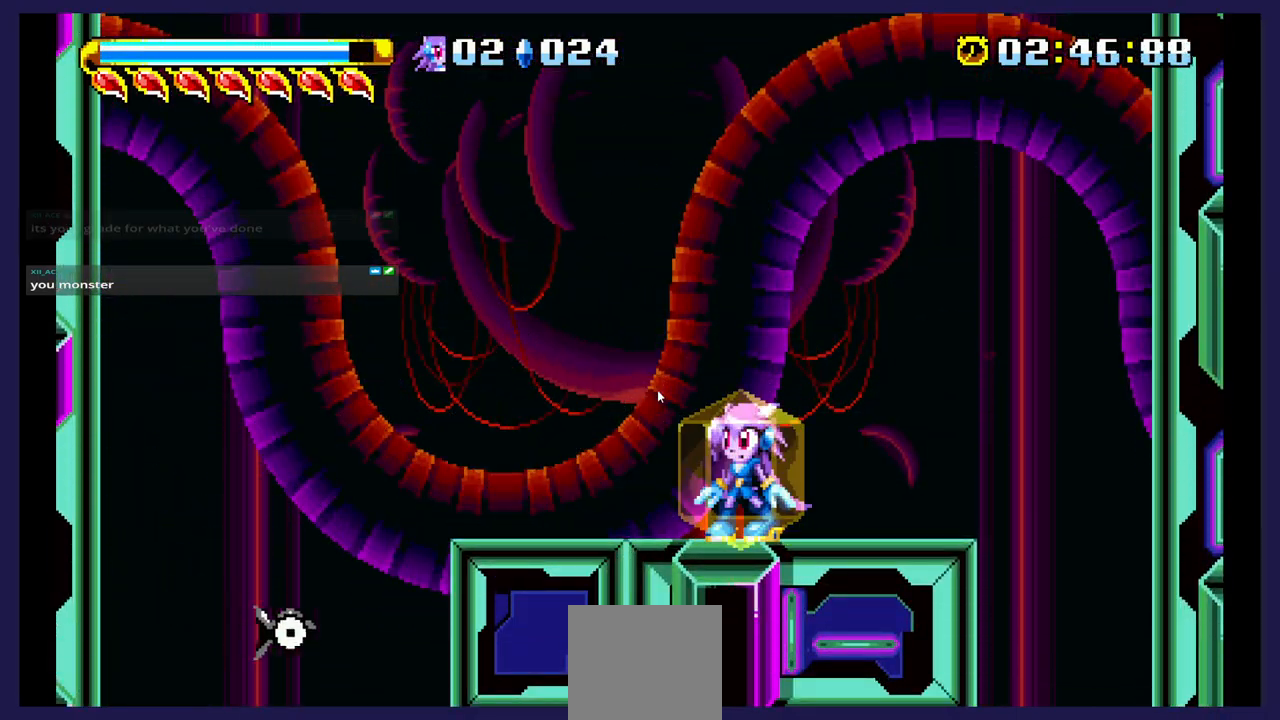
{"buttons": ["A", "DPAD_RIGHT"], "events": [[50, "A", "down"], [383, "DPAD_RIGHT", "down"]]}
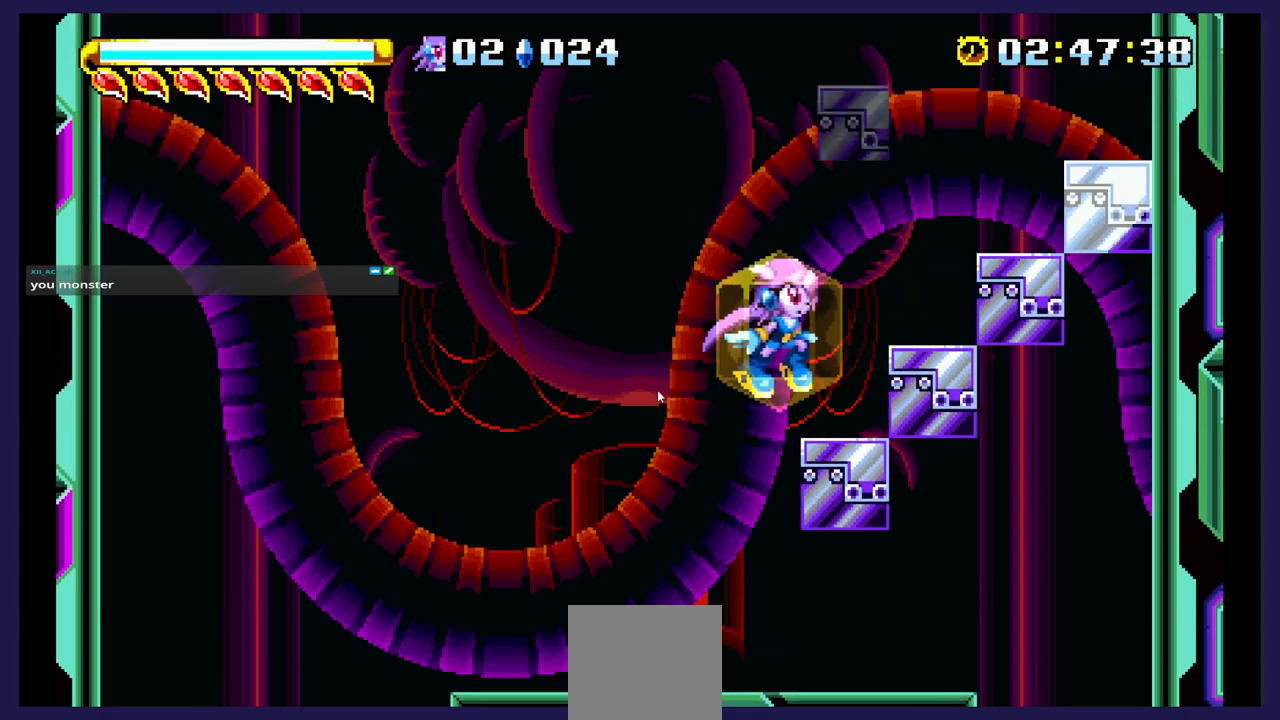
{"buttons": ["A", "DPAD_RIGHT"], "events": [[33, "A", "up"], [183, "DPAD_RIGHT", "up"], [317, "A", "down"], [317, "DPAD_RIGHT", "down"]]}
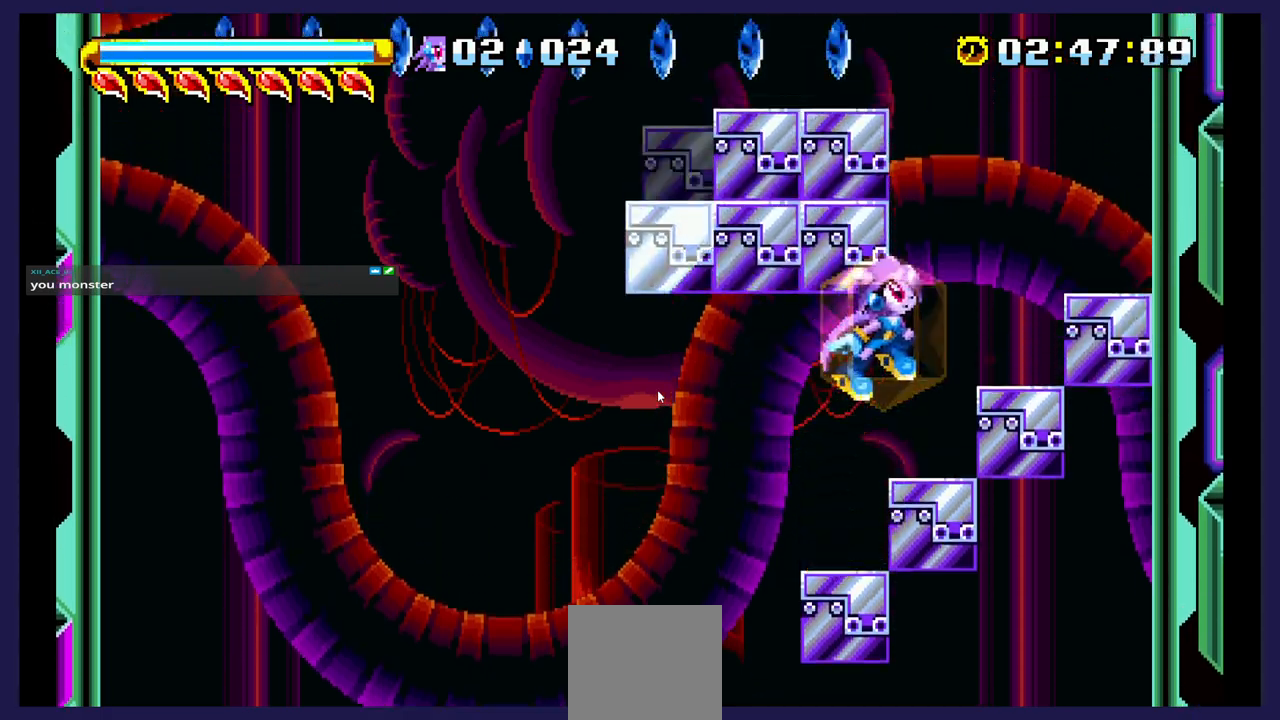
{"buttons": ["A", "DPAD_LEFT"], "events": [[50, "A", "up"], [300, "DPAD_RIGHT", "up"], [500, "A", "down"], [500, "DPAD_LEFT", "down"]]}
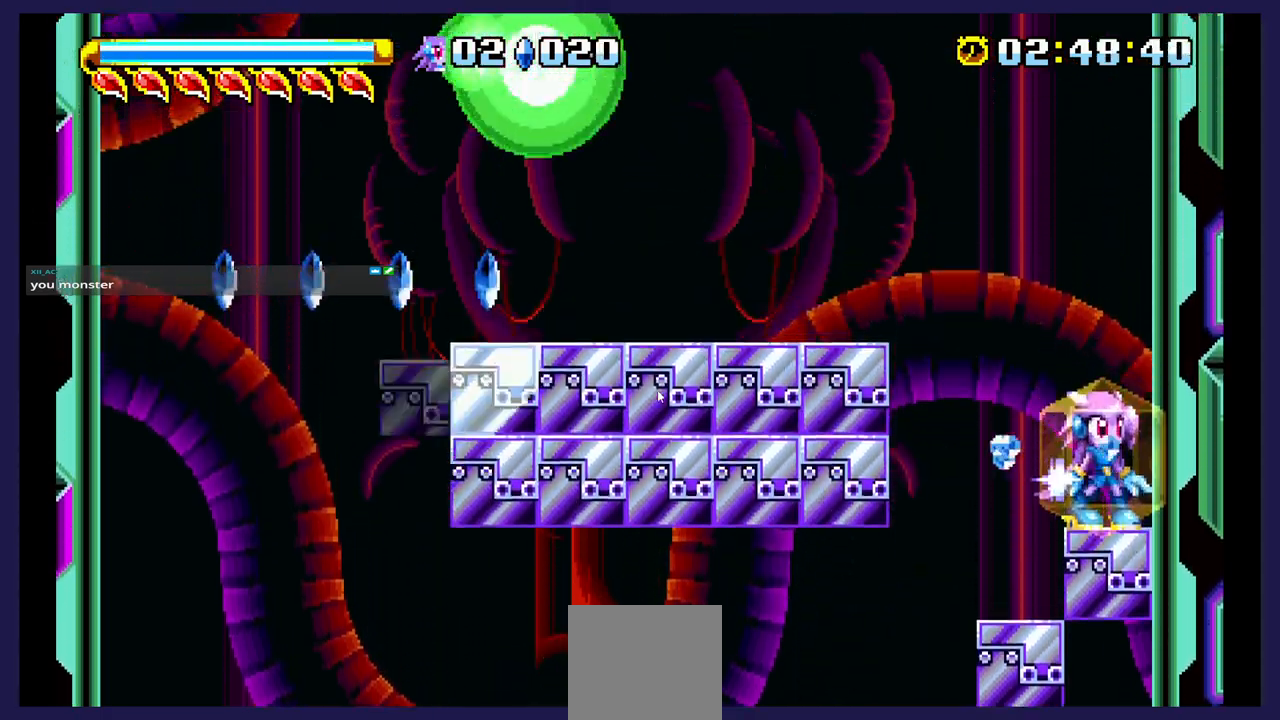
{"buttons": [], "events": [[250, "A", "up"], [500, "DPAD_LEFT", "up"]]}
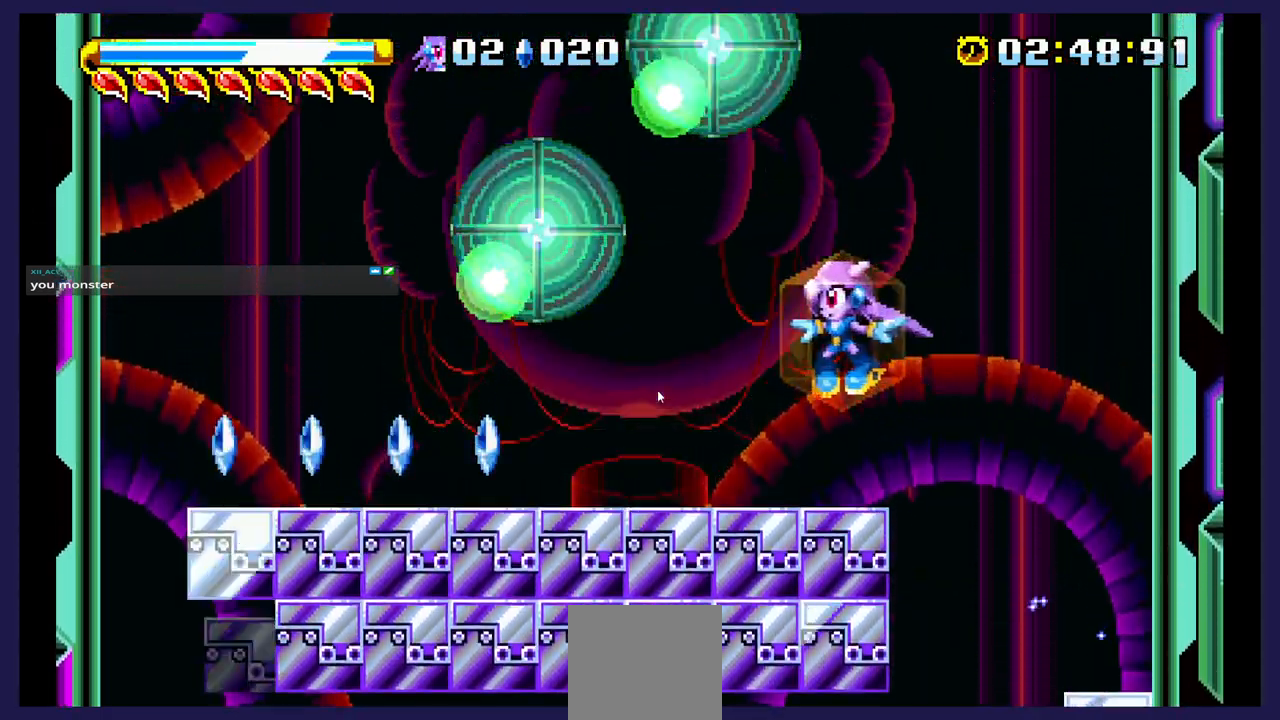
{"buttons": ["DPAD_LEFT"], "events": [[283, "DPAD_LEFT", "down"]]}
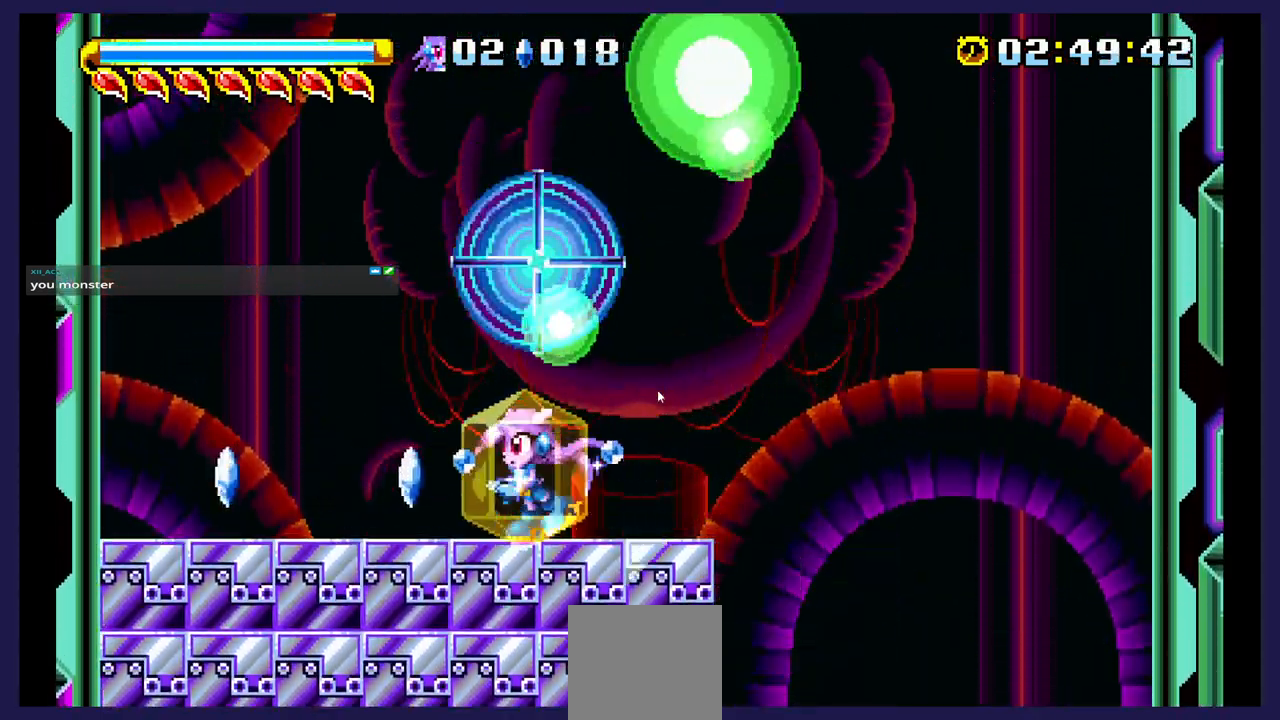
{"buttons": ["DPAD_UP", "DPAD_RIGHT"], "events": [[200, "A", "down"], [283, "DPAD_LEFT", "up"], [433, "DPAD_UP", "down"], [467, "DPAD_RIGHT", "down"], [483, "A", "up"]]}
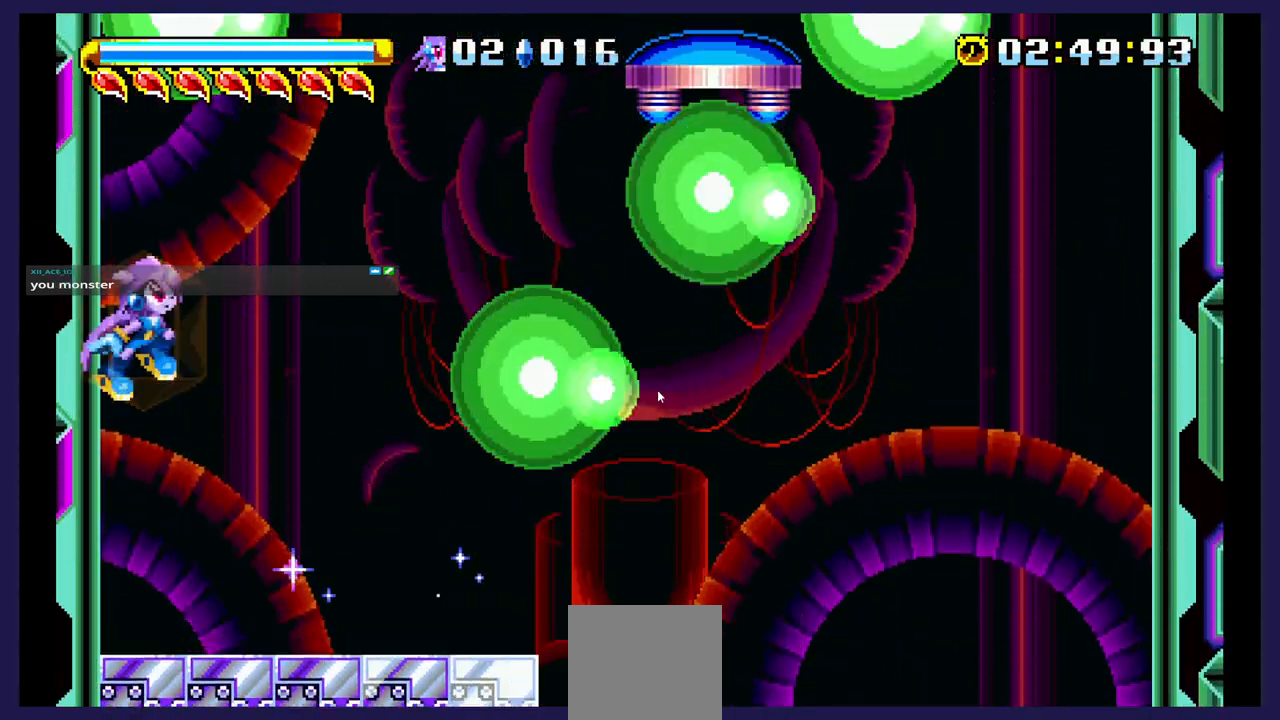
{"buttons": ["DPAD_UP", "DPAD_RIGHT"], "events": [[67, "B", "down"], [250, "B", "up"]]}
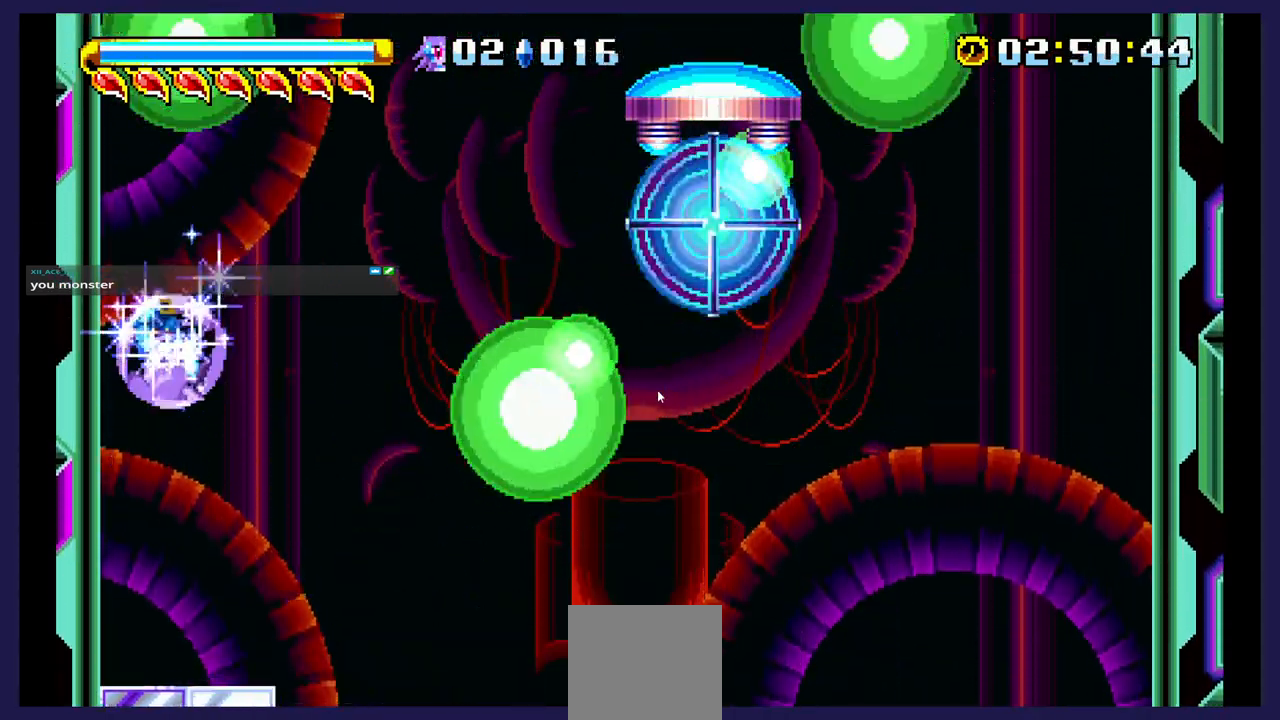
{"buttons": [], "events": [[450, "DPAD_RIGHT", "up"], [467, "DPAD_UP", "up"]]}
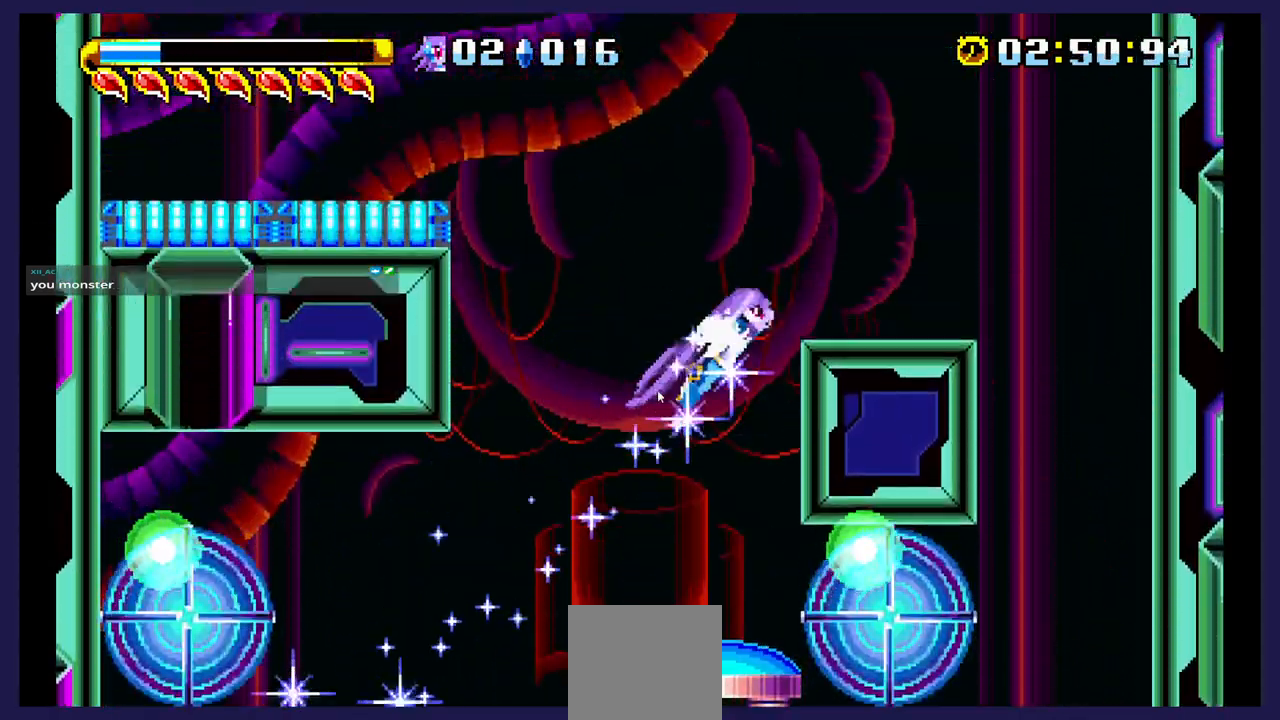
{"buttons": ["A", "DPAD_LEFT"], "events": [[300, "DPAD_LEFT", "down"], [450, "A", "down"]]}
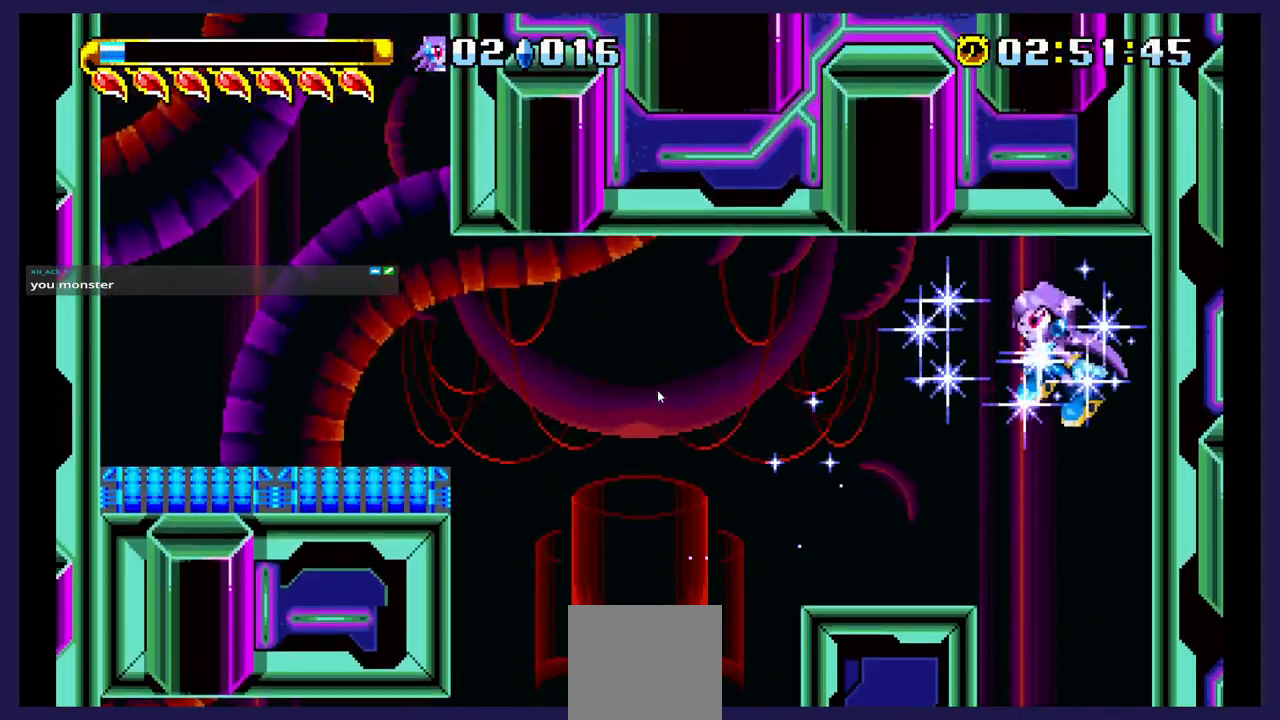
{"buttons": [], "events": [[167, "DPAD_LEFT", "up"], [200, "A", "up"], [233, "DPAD_RIGHT", "down"], [383, "DPAD_RIGHT", "up"]]}
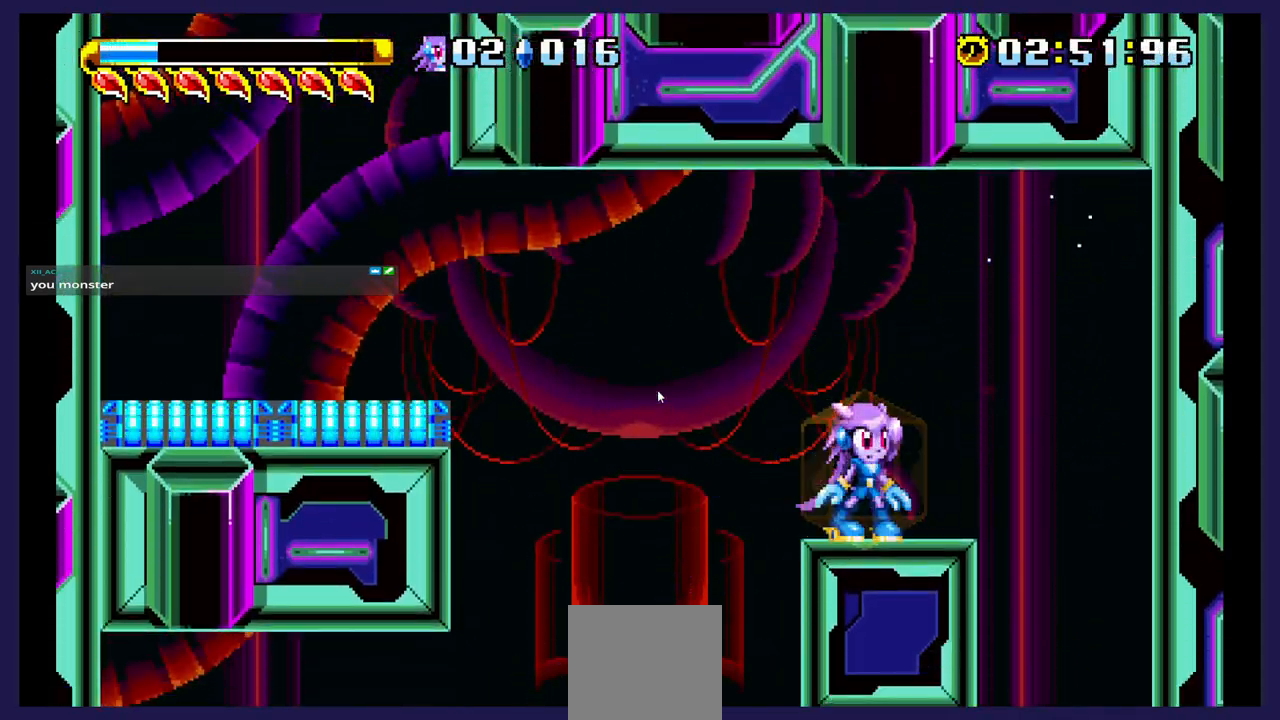
{"buttons": ["A", "DPAD_LEFT"], "events": [[300, "DPAD_LEFT", "down"], [400, "A", "down"]]}
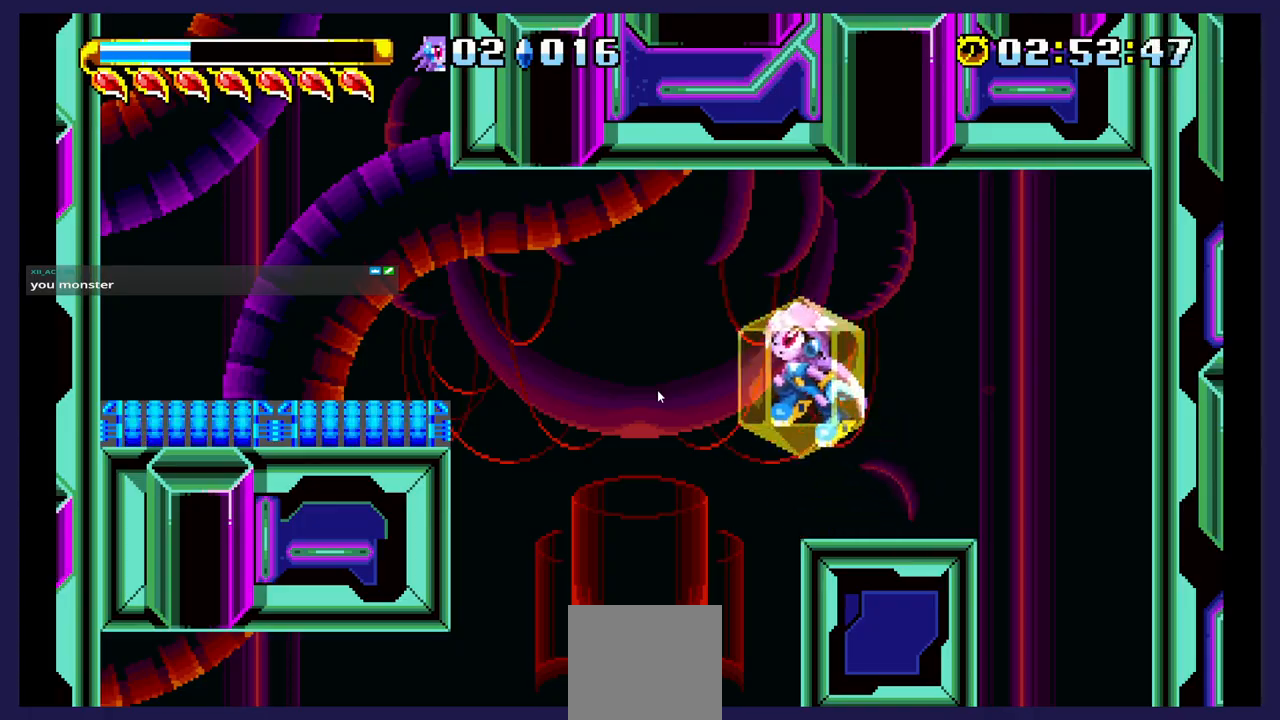
{"buttons": ["A", "DPAD_LEFT"], "events": []}